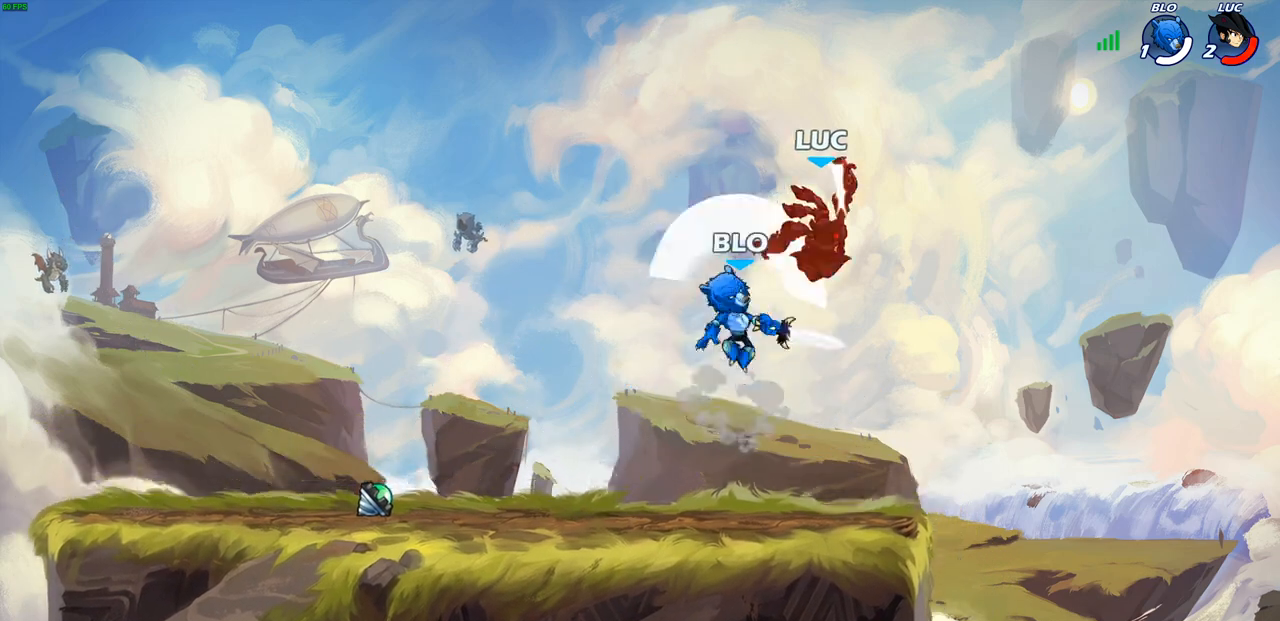
Gameplay with a controller (PlayStation layout); each line is a JSON object with the inputs held at the frame after it. "events" lists button and stick changes between this image and that frame as [ms after this image, input, new state], when the widget could be followed in between.
{"buttons": [], "left_stick": "left", "right_stick": "center", "events": [[67, "left_stick", "left"], [283, "left_stick", "center"], [333, "left_stick", "left"]]}
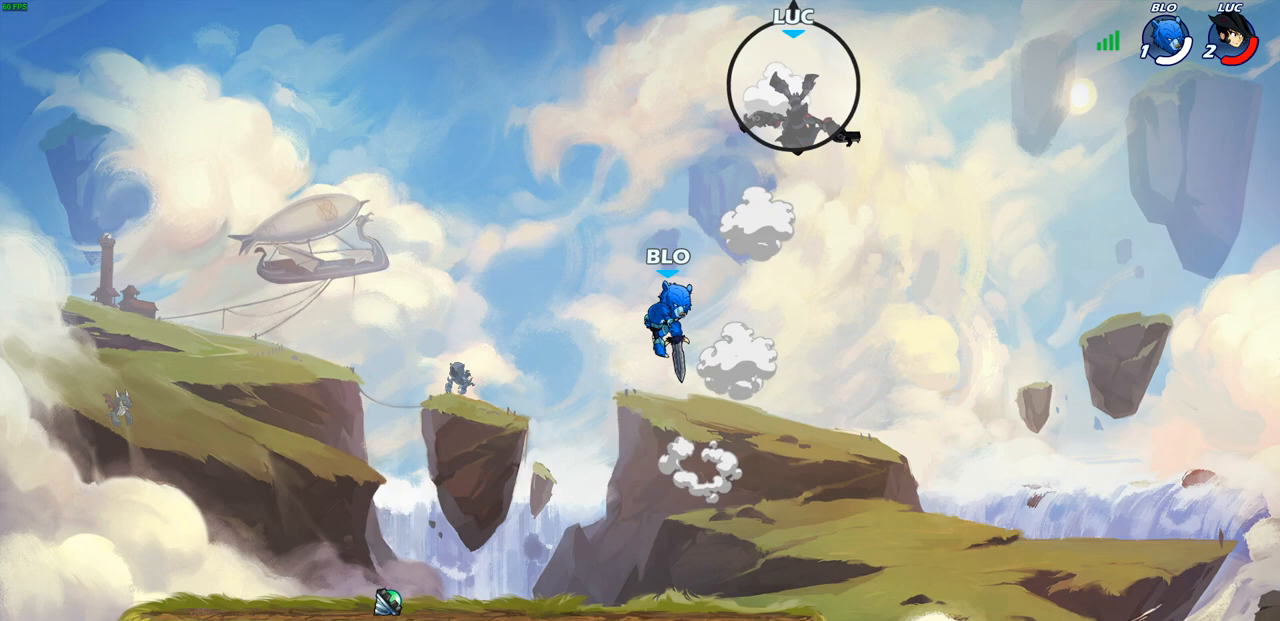
{"buttons": [], "left_stick": "center", "right_stick": "center", "events": [[250, "R1", "down"], [267, "left_stick", "down"], [300, "R1", "up"], [367, "left_stick", "center"]]}
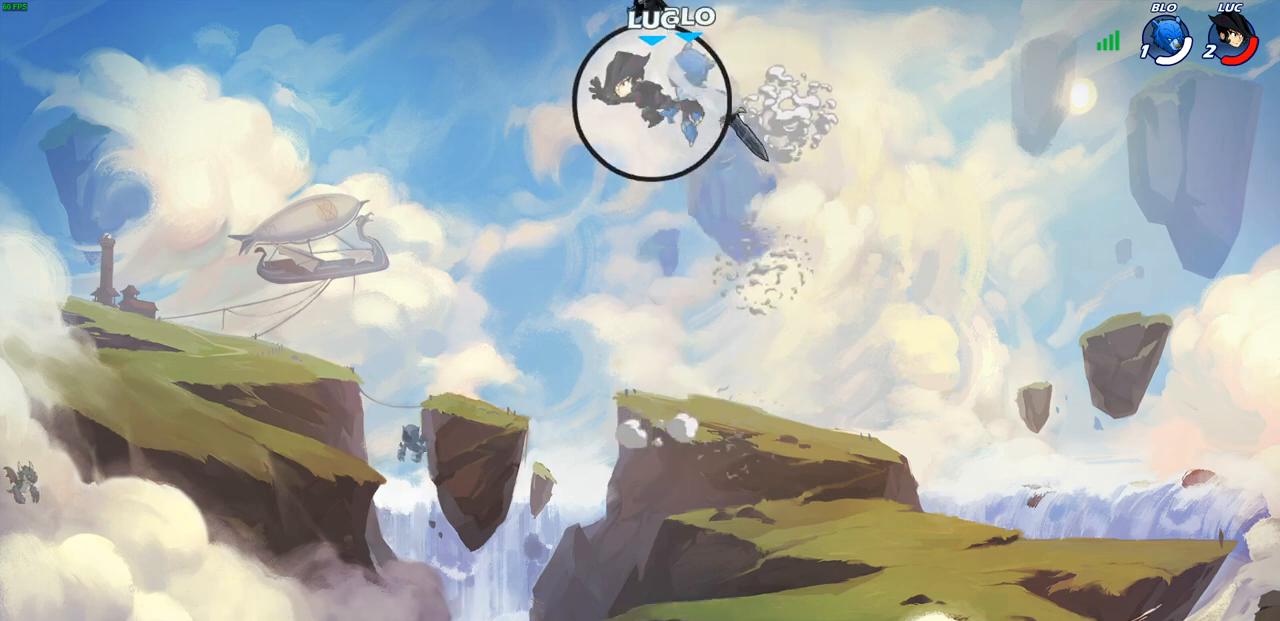
{"buttons": ["SQUARE"], "left_stick": "right", "right_stick": "center", "events": [[333, "SQUARE", "down"], [400, "SQUARE", "up"], [483, "SQUARE", "down"], [483, "left_stick", "right"]]}
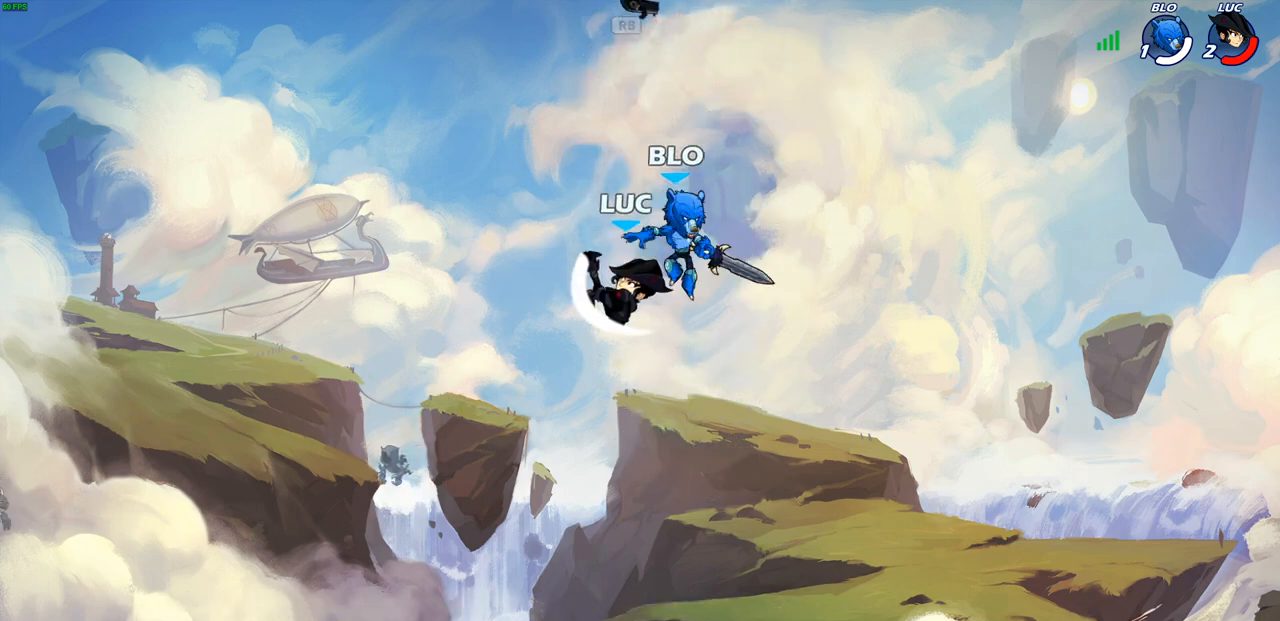
{"buttons": [], "left_stick": "left", "right_stick": "center", "events": [[67, "SQUARE", "up"], [167, "SQUARE", "down"], [183, "left_stick", "up-right"], [250, "SQUARE", "up"], [483, "left_stick", "left"]]}
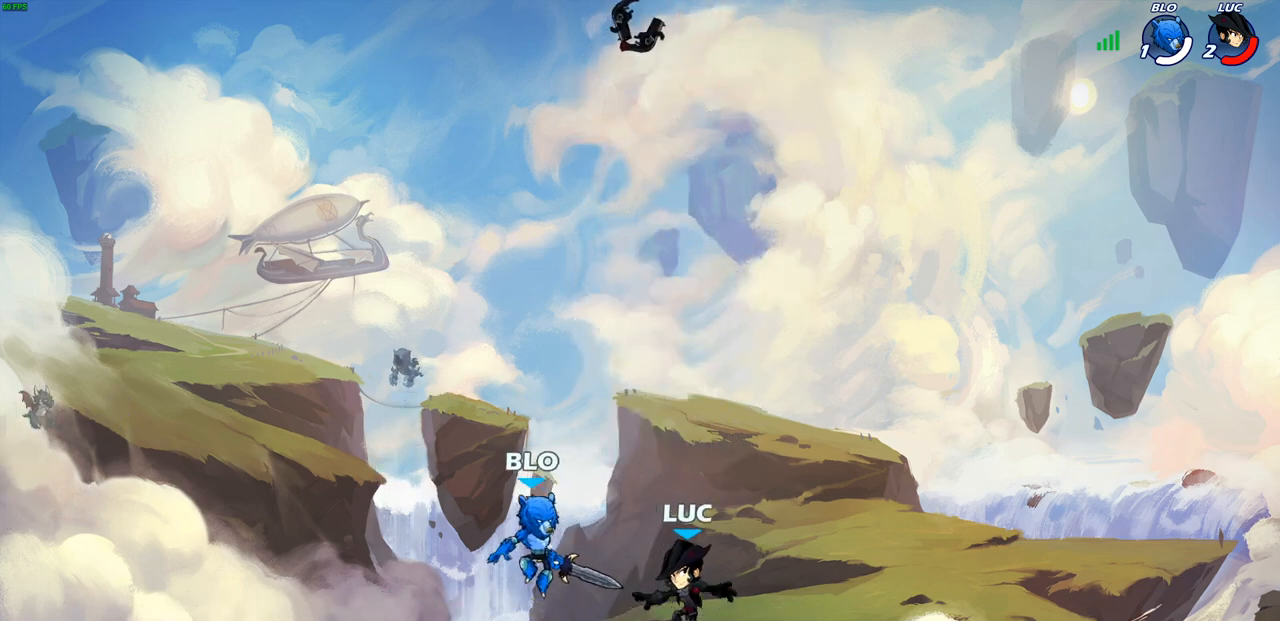
{"buttons": [], "left_stick": "right", "right_stick": "center", "events": [[133, "SQUARE", "down"], [217, "SQUARE", "up"], [250, "left_stick", "center"], [500, "left_stick", "right"]]}
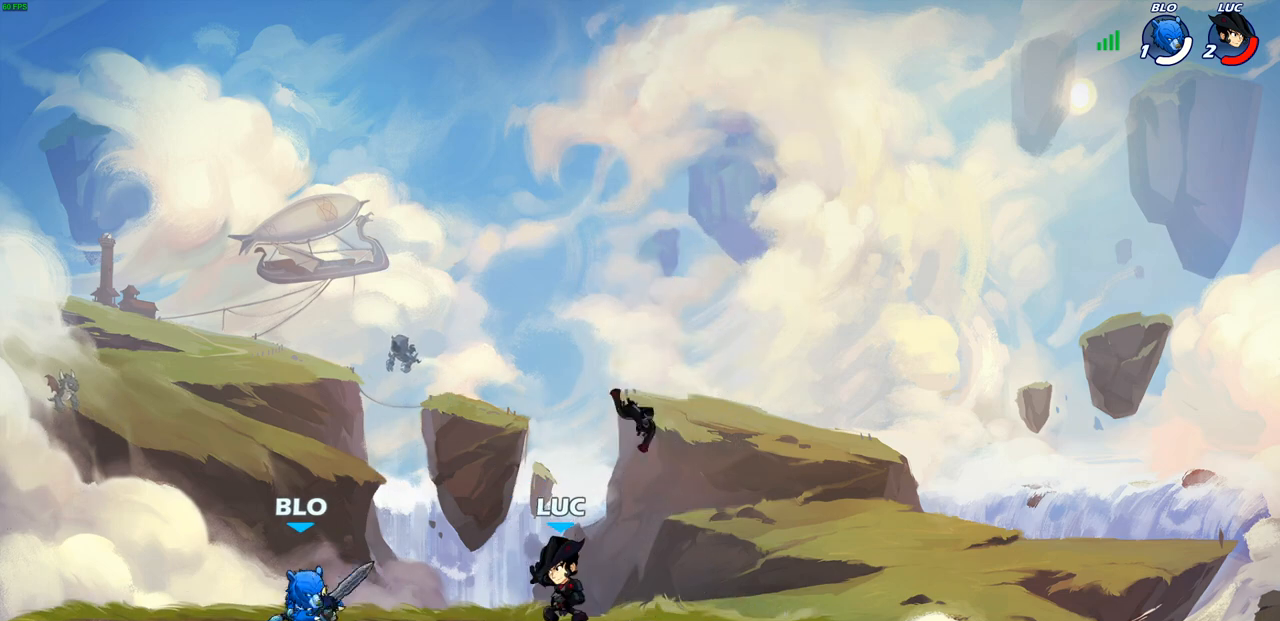
{"buttons": [], "left_stick": "up-left", "right_stick": "center", "events": [[67, "CROSS", "down"], [183, "R1", "down"], [217, "CROSS", "up"], [267, "left_stick", "up"], [300, "R1", "up"], [367, "left_stick", "down-right"], [500, "left_stick", "up-left"]]}
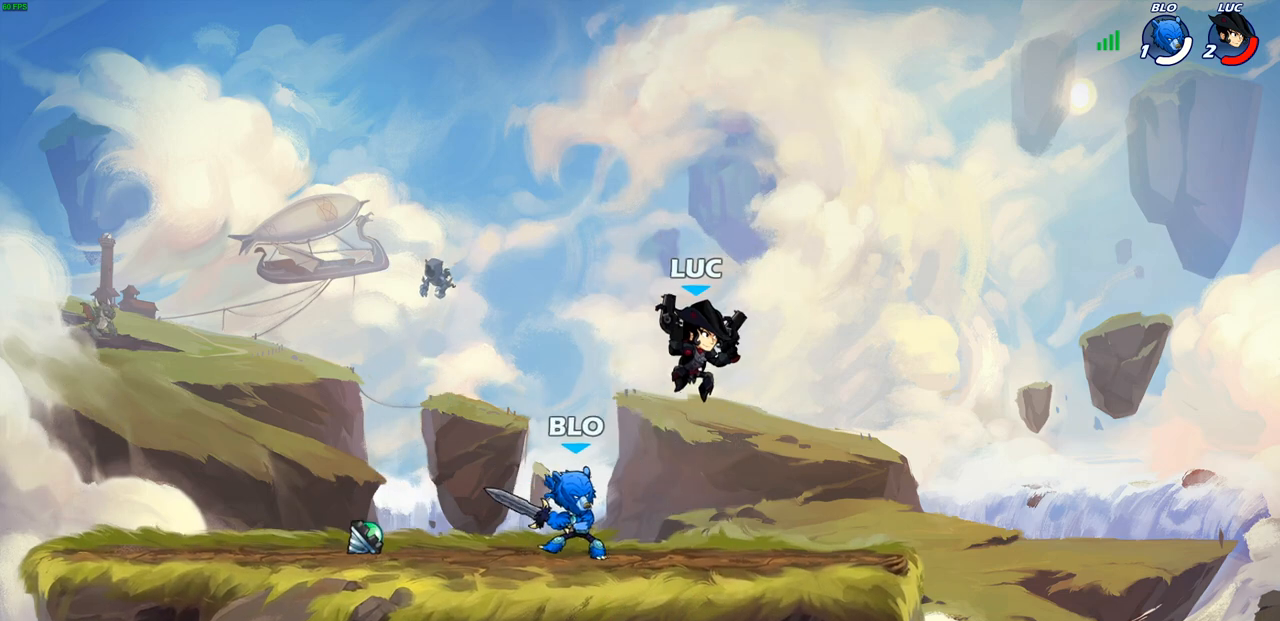
{"buttons": [], "left_stick": "center", "right_stick": "center", "events": [[33, "left_stick", "down-left"], [133, "R1", "down"], [133, "R2", "down"], [150, "SQUARE", "down"], [250, "SQUARE", "up"], [267, "R1", "up"], [267, "R2", "up"], [283, "left_stick", "center"]]}
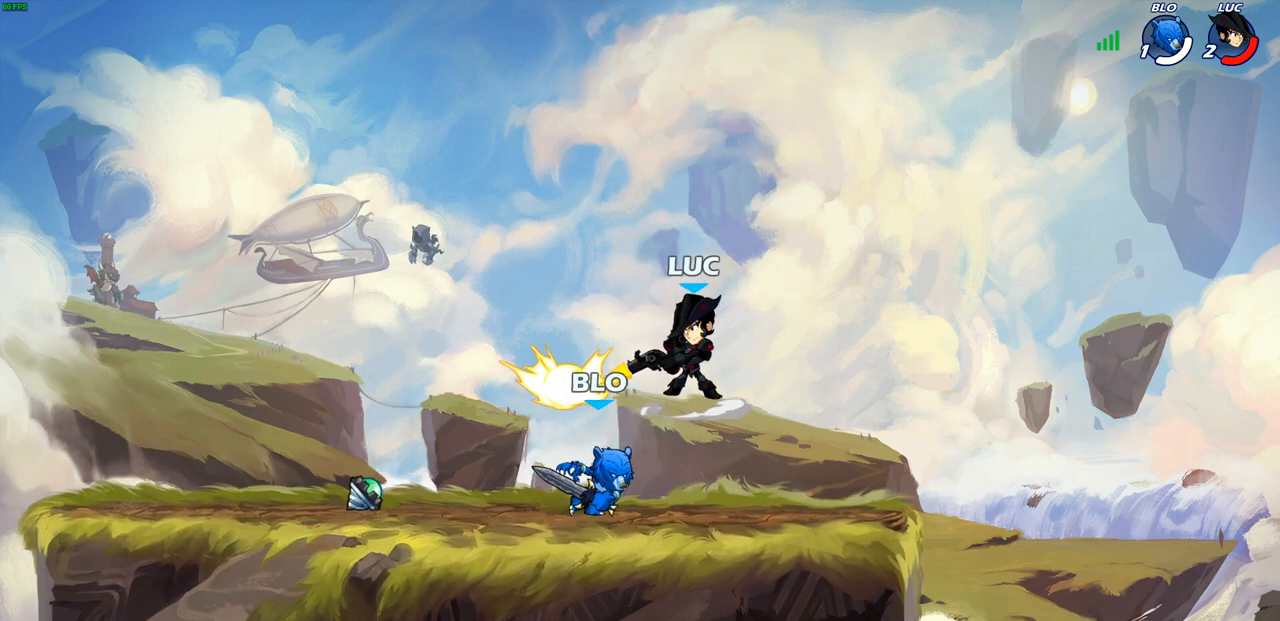
{"buttons": [], "left_stick": "up-left", "right_stick": "center", "events": [[133, "left_stick", "up-right"], [283, "CROSS", "down"], [283, "left_stick", "up-left"], [433, "CROSS", "up"]]}
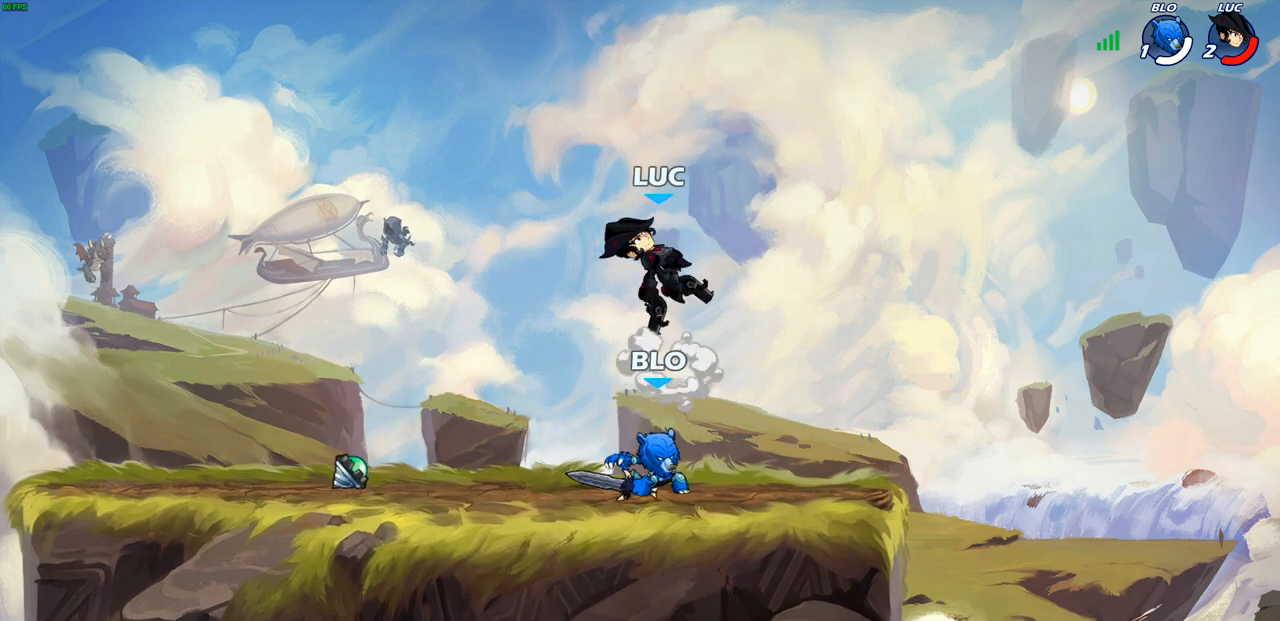
{"buttons": [], "left_stick": "up-right", "right_stick": "center", "events": [[283, "left_stick", "down-left"], [433, "left_stick", "down-right"], [500, "left_stick", "up-right"]]}
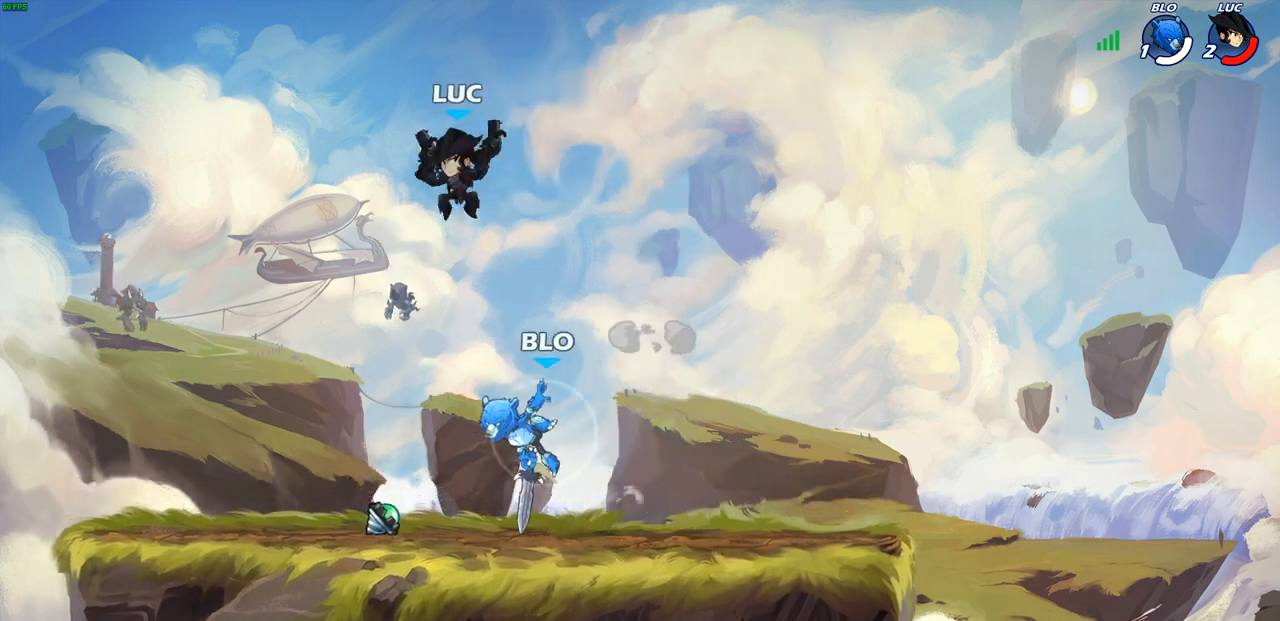
{"buttons": [], "left_stick": "left", "right_stick": "center", "events": [[17, "left_stick", "down-right"], [33, "left_stick", "down-left"], [100, "SQUARE", "down"], [183, "SQUARE", "up"], [217, "left_stick", "center"], [350, "left_stick", "left"]]}
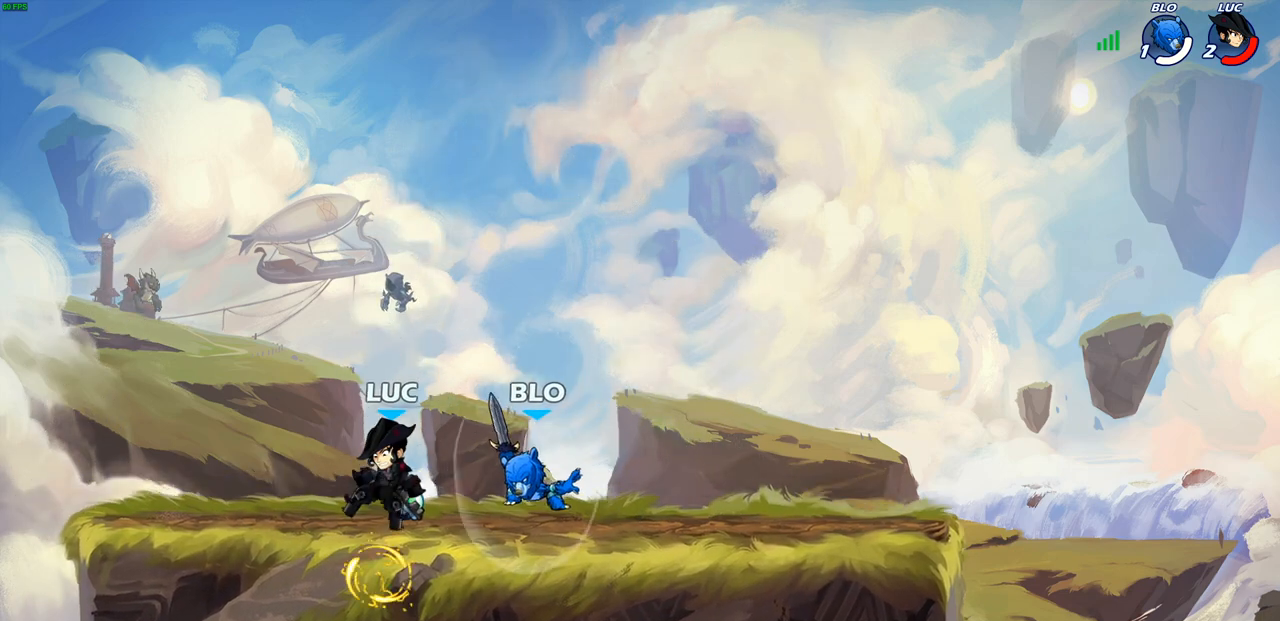
{"buttons": [], "left_stick": "left", "right_stick": "center", "events": []}
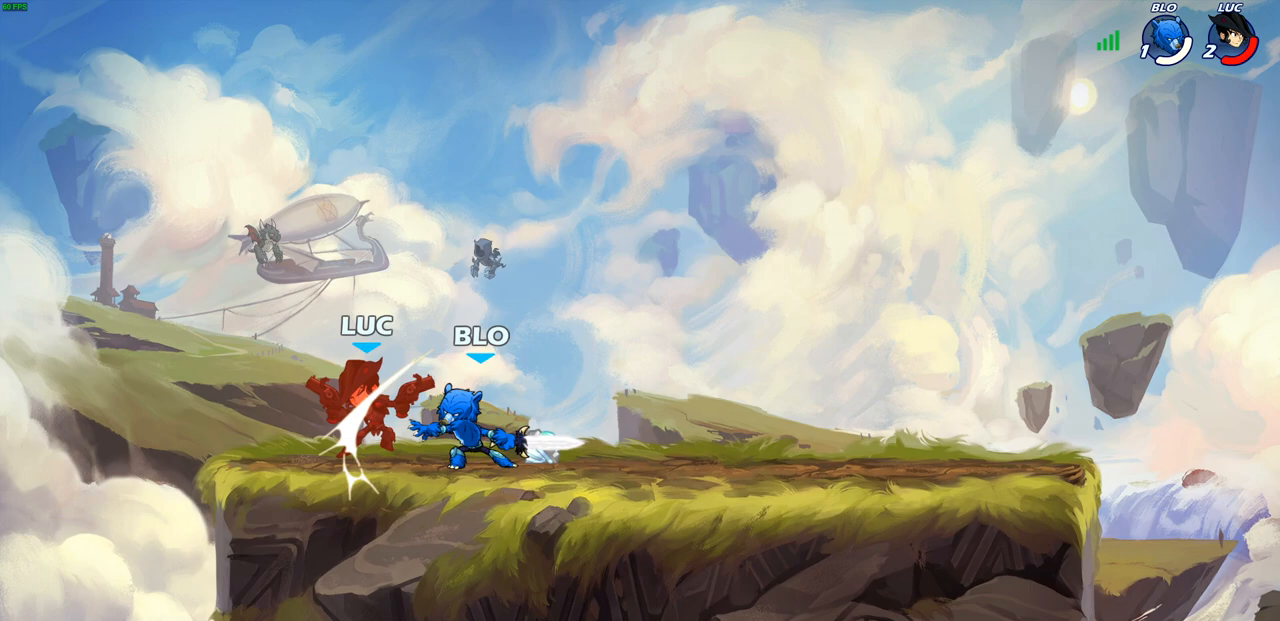
{"buttons": [], "left_stick": "up-right", "right_stick": "center", "events": [[33, "left_stick", "right"], [217, "left_stick", "center"], [450, "left_stick", "up-right"]]}
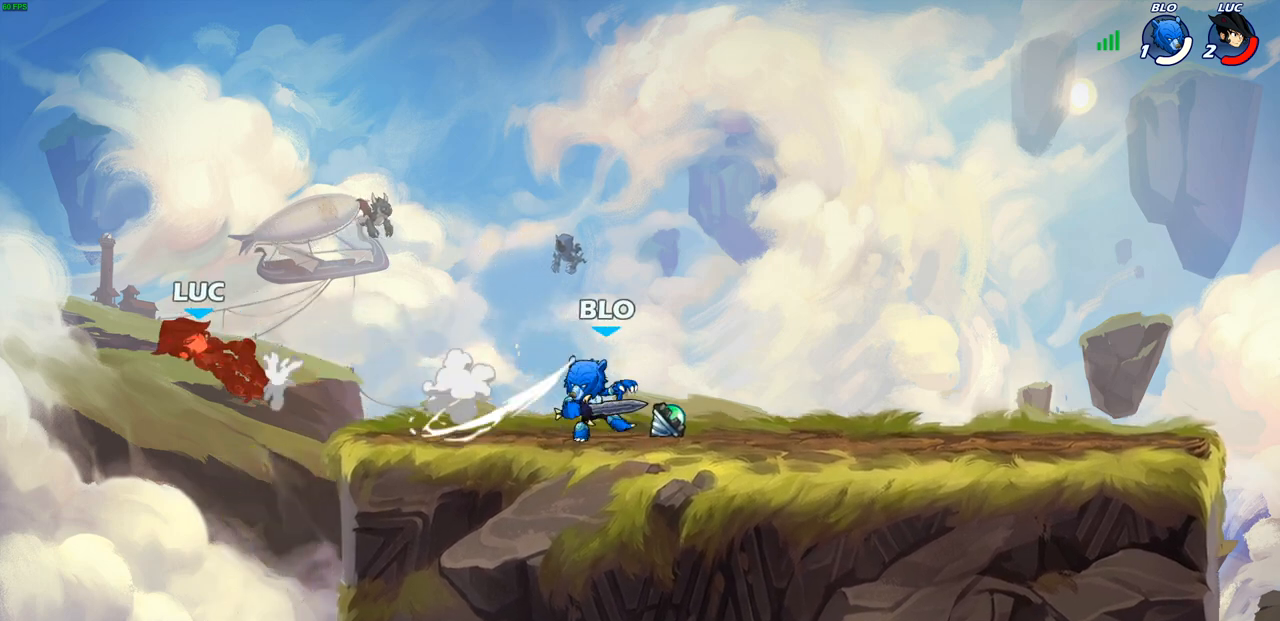
{"buttons": ["R2"], "left_stick": "up-right", "right_stick": "center", "events": [[67, "R1", "down"], [67, "R2", "down"], [183, "R1", "up"], [183, "R2", "up"], [267, "R1", "down"], [267, "R2", "down"], [317, "R1", "up"], [383, "R2", "up"], [450, "R2", "down"]]}
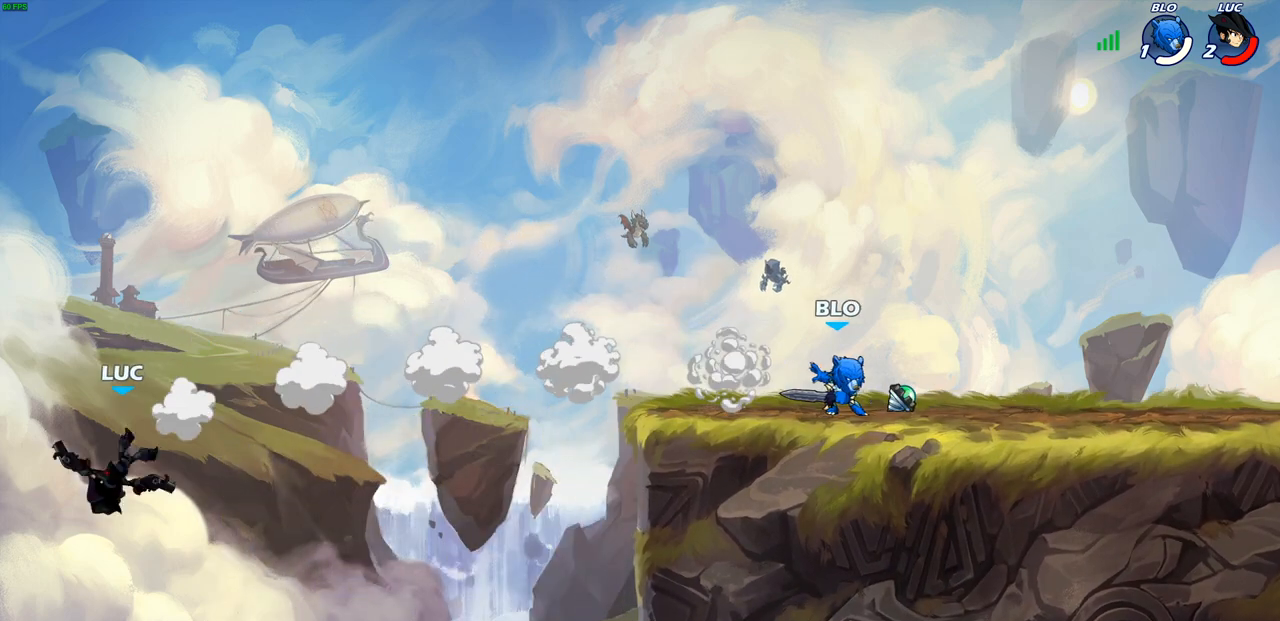
{"buttons": [], "left_stick": "up-right", "right_stick": "center", "events": [[150, "R2", "up"], [217, "CROSS", "down"], [367, "CROSS", "up"]]}
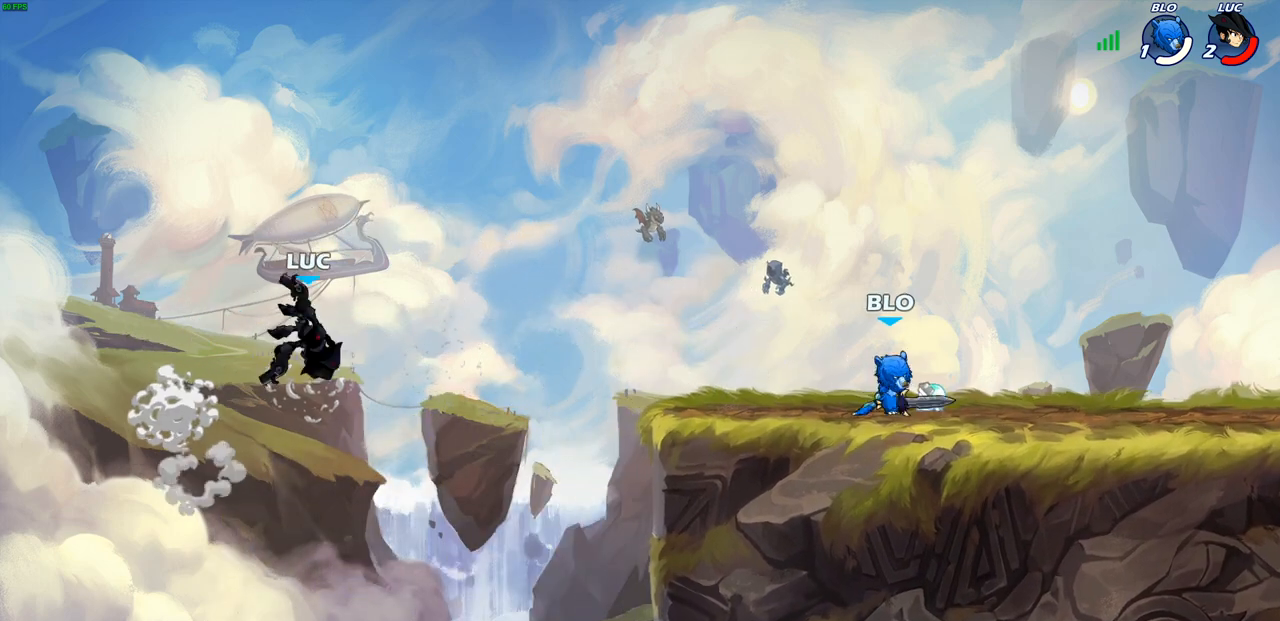
{"buttons": [], "left_stick": "up-right", "right_stick": "center", "events": [[267, "SQUARE", "down"], [367, "SQUARE", "up"]]}
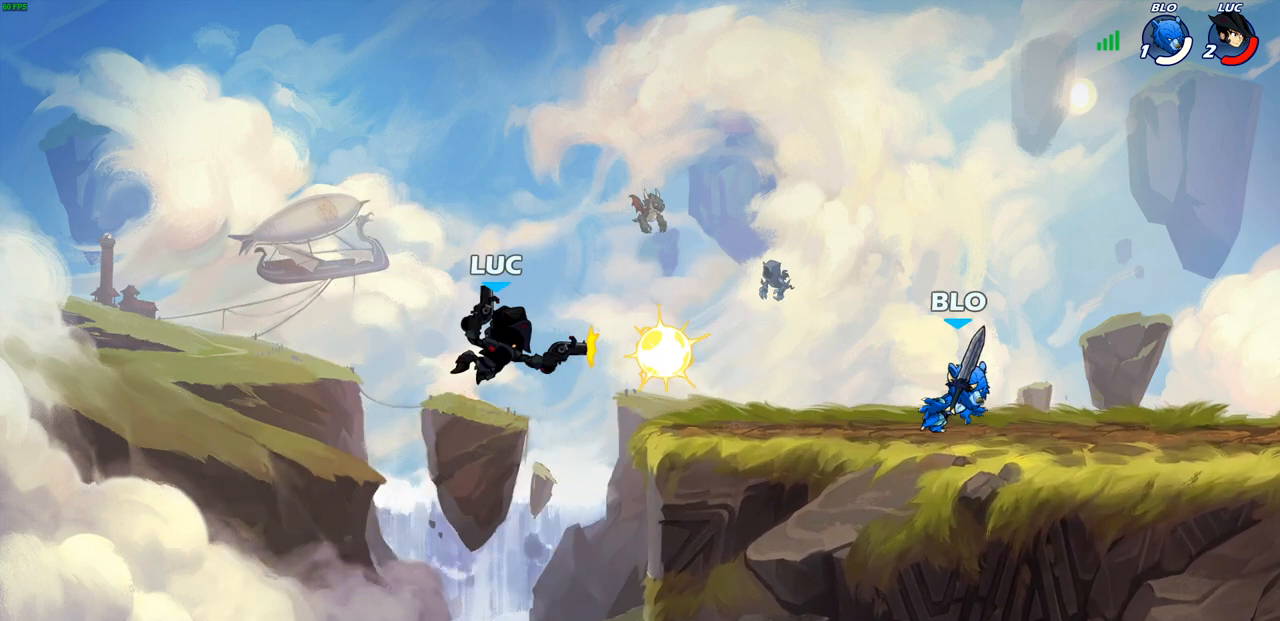
{"buttons": [], "left_stick": "left", "right_stick": "center", "events": [[367, "left_stick", "up-left"], [450, "left_stick", "left"]]}
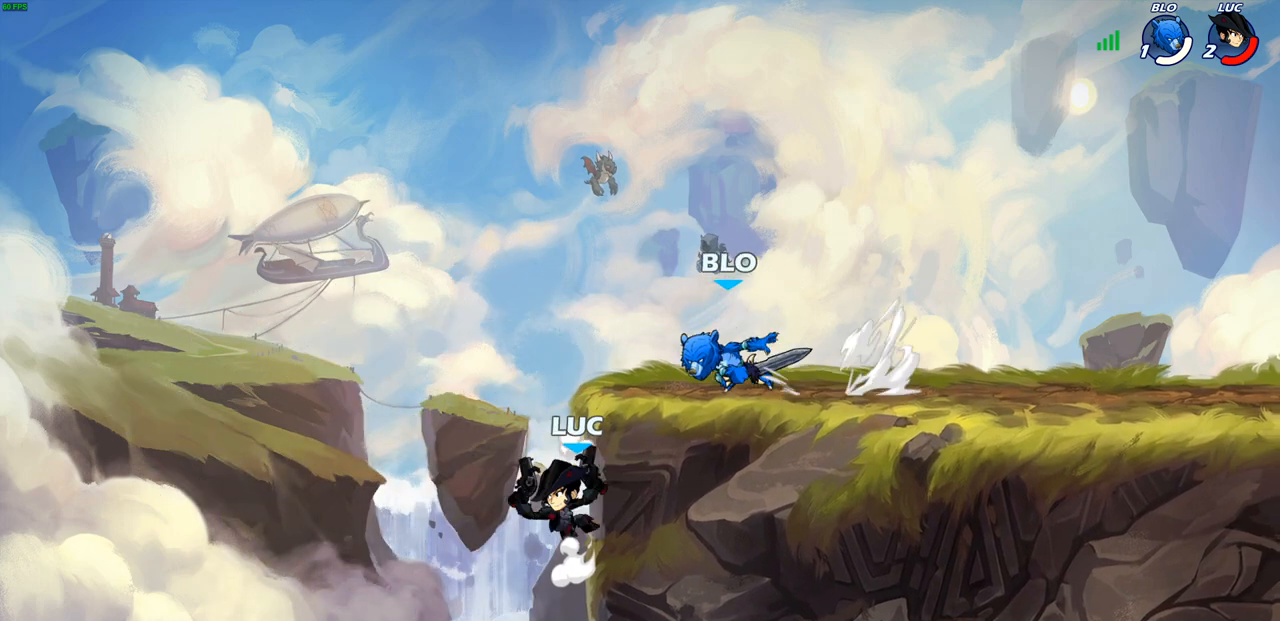
{"buttons": ["CROSS"], "left_stick": "up-right", "right_stick": "center", "events": [[250, "left_stick", "up-right"], [483, "CROSS", "down"]]}
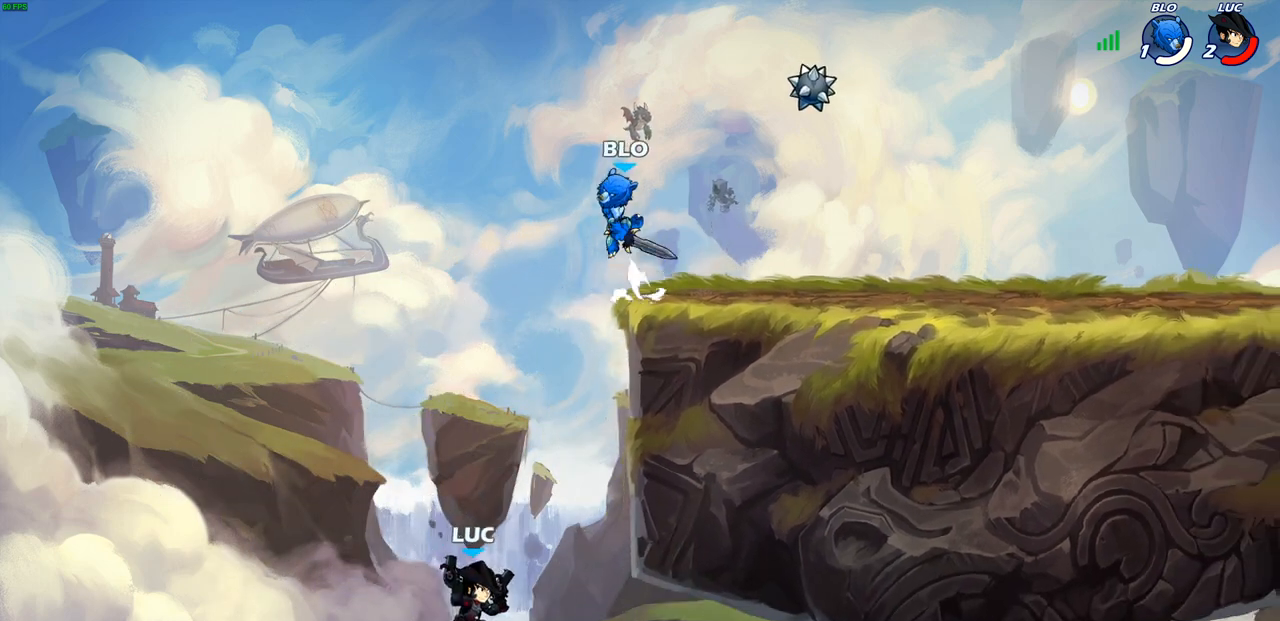
{"buttons": [], "left_stick": "up-left", "right_stick": "center", "events": [[117, "CROSS", "up"], [500, "left_stick", "up-left"]]}
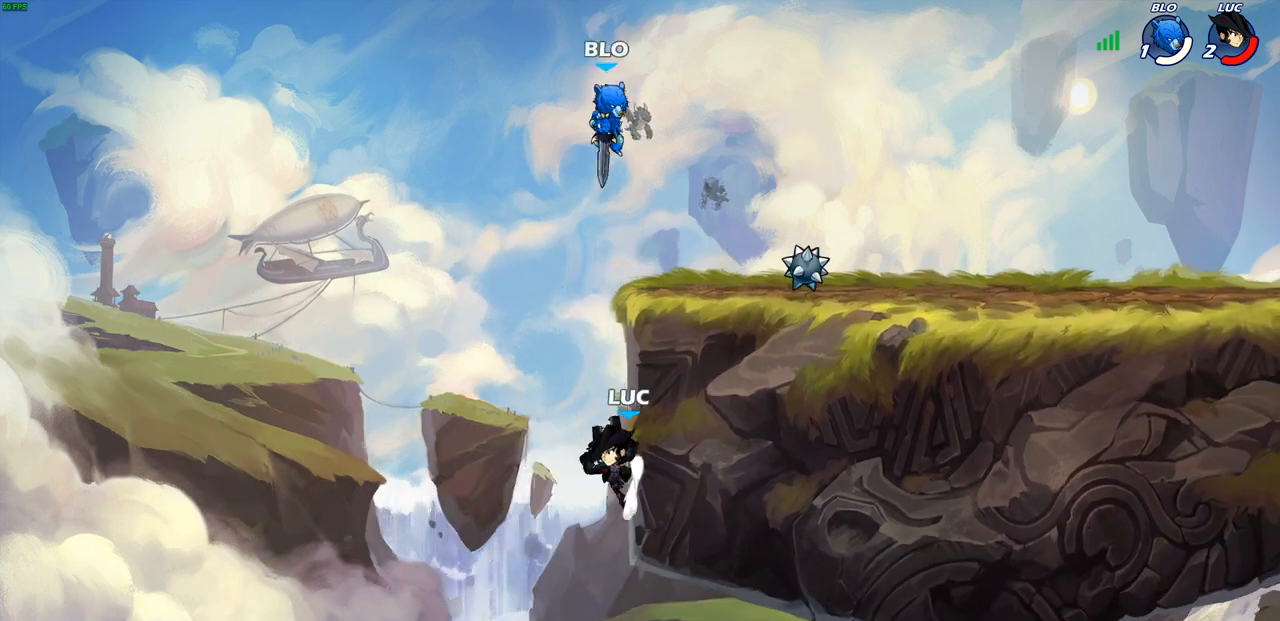
{"buttons": ["CROSS"], "left_stick": "up-right", "right_stick": "center", "events": [[150, "R2", "down"], [267, "left_stick", "up"], [383, "R2", "up"], [383, "left_stick", "up-right"], [433, "CROSS", "down"]]}
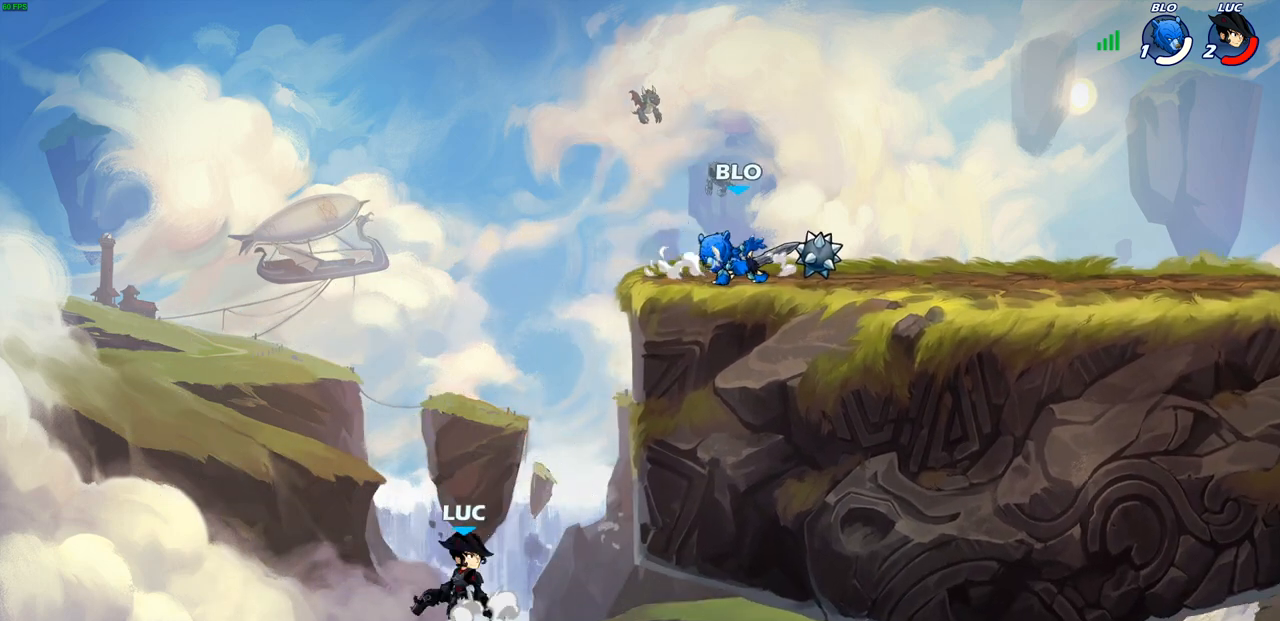
{"buttons": [], "left_stick": "center", "right_stick": "center", "events": [[133, "CROSS", "up"], [200, "CROSS", "down"], [300, "SQUARE", "down"], [317, "CROSS", "up"], [317, "right_stick", "down-left"], [367, "right_stick", "center"], [383, "SQUARE", "up"], [433, "left_stick", "center"]]}
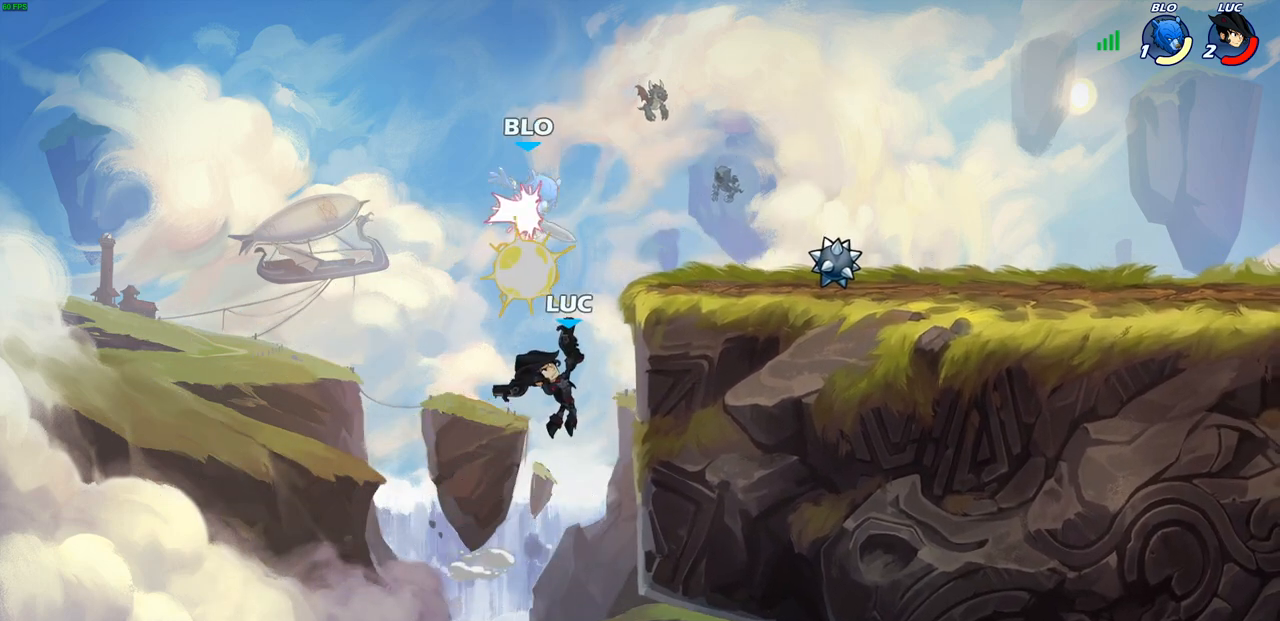
{"buttons": ["R1", "R2"], "left_stick": "up-right", "right_stick": "center", "events": [[150, "left_stick", "up-right"], [333, "R1", "down"], [333, "R2", "down"]]}
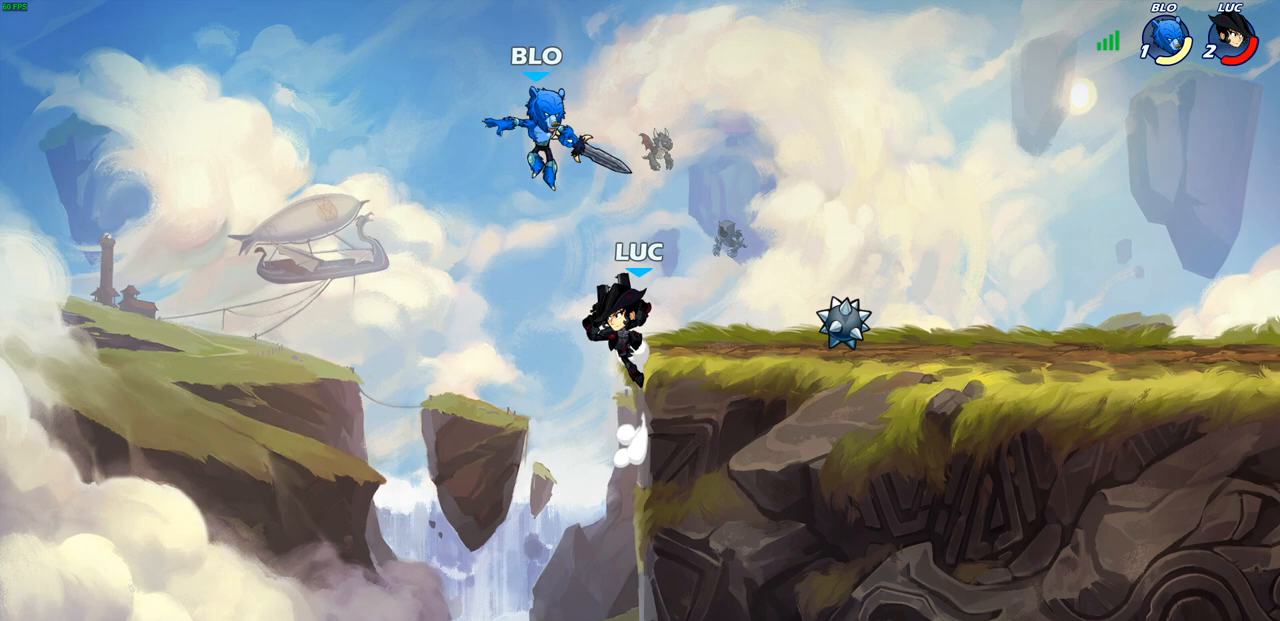
{"buttons": [], "left_stick": "down", "right_stick": "center", "events": [[100, "R1", "up"], [117, "R2", "up"], [217, "CROSS", "down"], [350, "CROSS", "up"], [450, "left_stick", "down"]]}
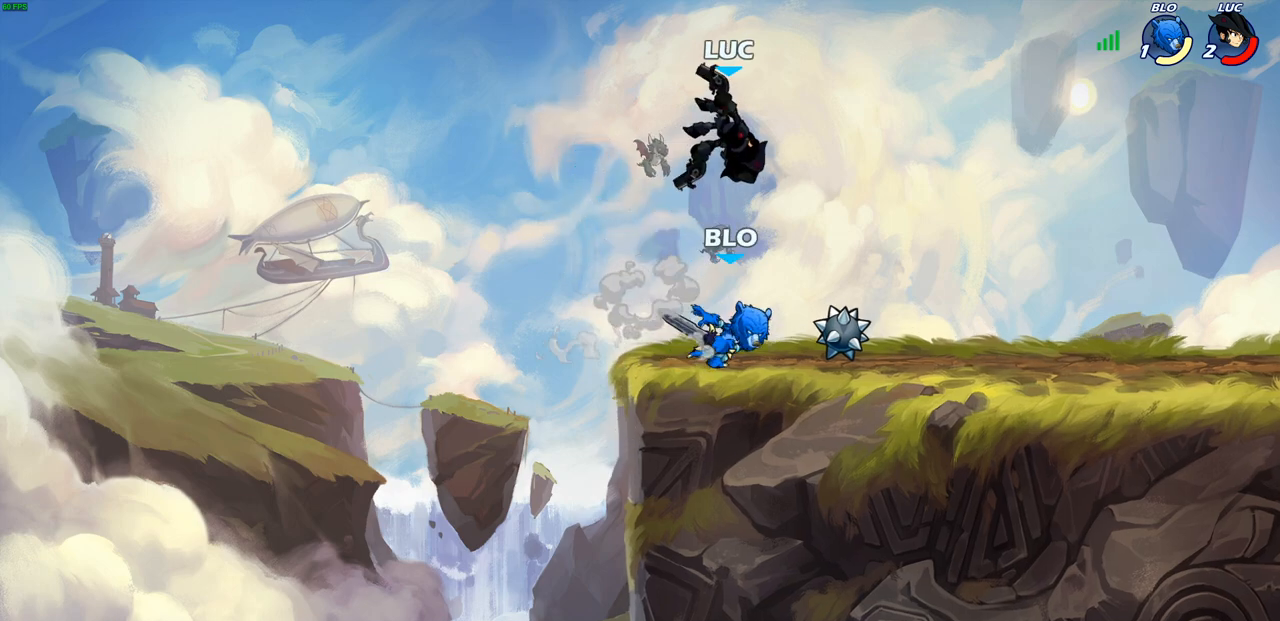
{"buttons": [], "left_stick": "center", "right_stick": "center", "events": [[33, "SQUARE", "down"], [83, "left_stick", "down-right"], [117, "SQUARE", "up"], [250, "left_stick", "center"]]}
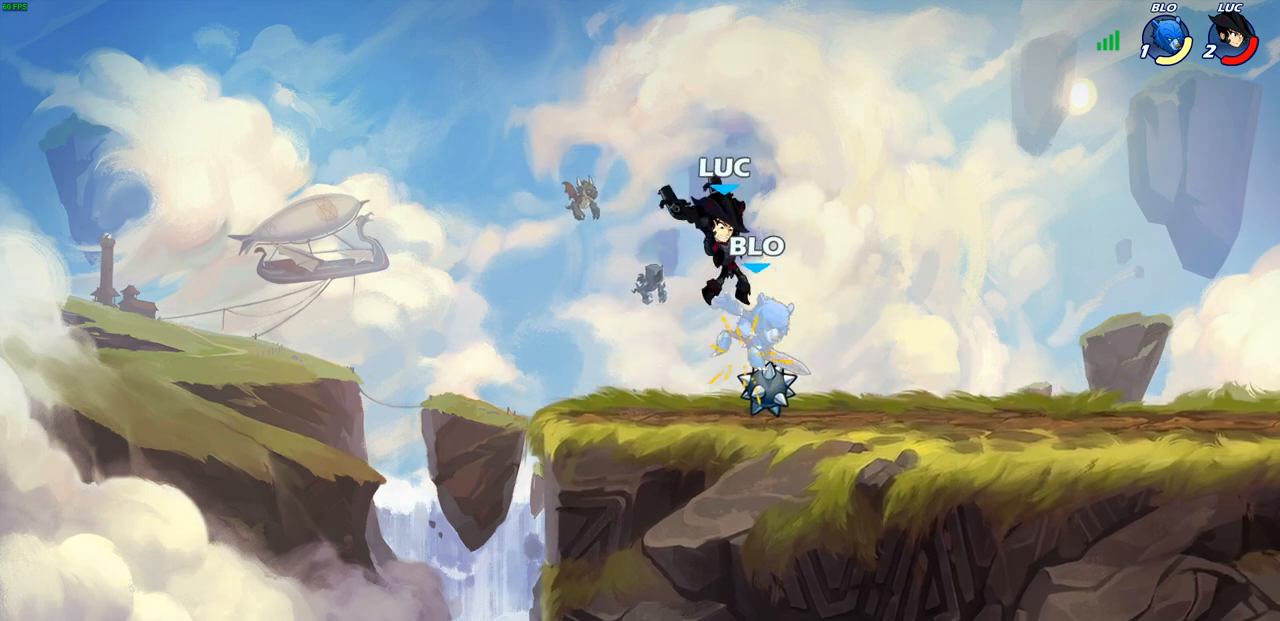
{"buttons": [], "left_stick": "right", "right_stick": "center", "events": [[333, "left_stick", "right"]]}
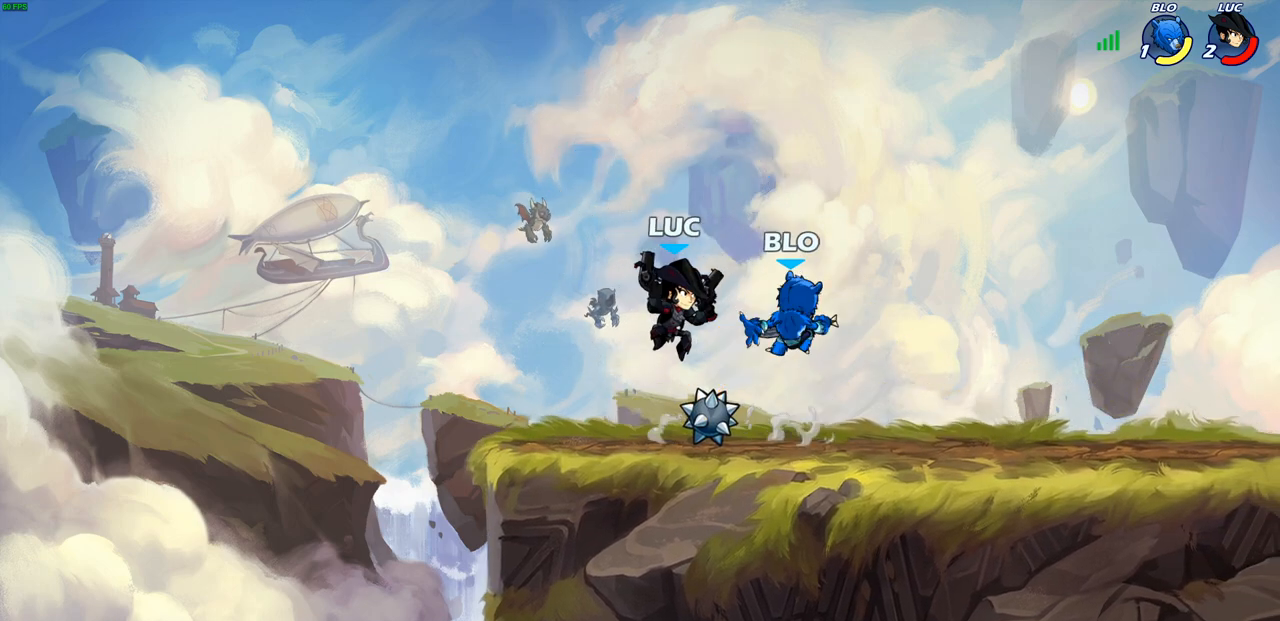
{"buttons": [], "left_stick": "center", "right_stick": "center", "events": [[317, "left_stick", "down-left"], [333, "CROSS", "down"], [367, "CROSS", "up"], [383, "SQUARE", "down"], [417, "right_stick", "down-left"], [483, "SQUARE", "up"], [500, "left_stick", "center"], [500, "right_stick", "center"]]}
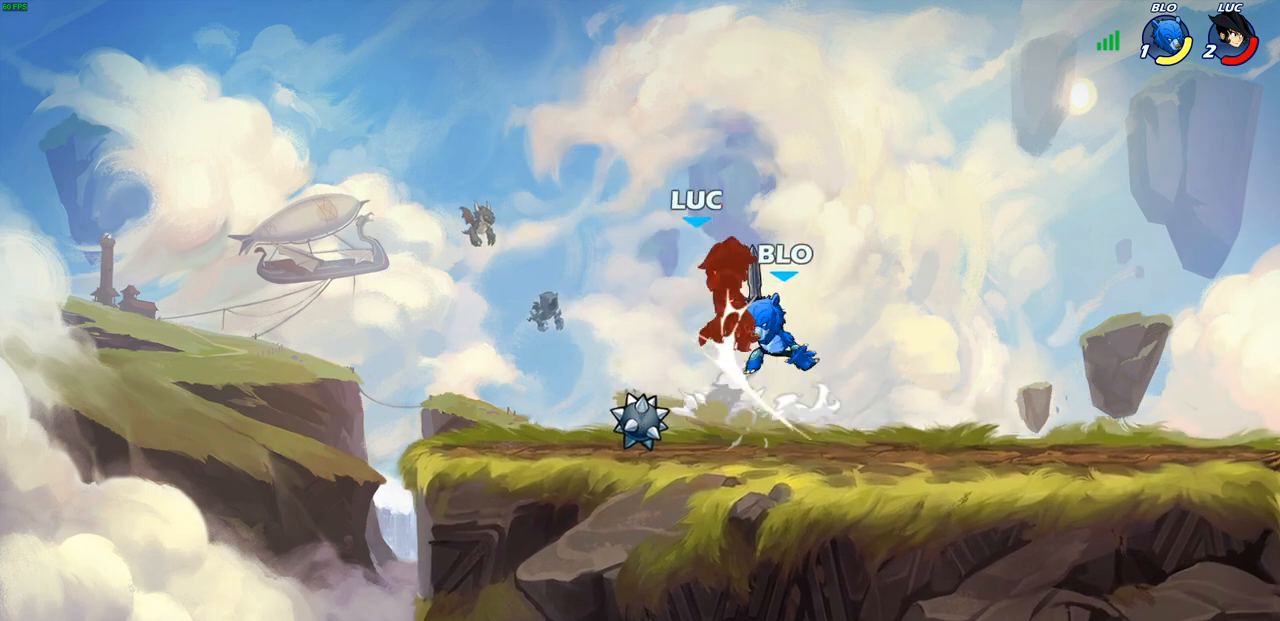
{"buttons": [], "left_stick": "down-right", "right_stick": "center", "events": [[233, "left_stick", "up-right"], [350, "left_stick", "down-left"], [500, "left_stick", "down-right"]]}
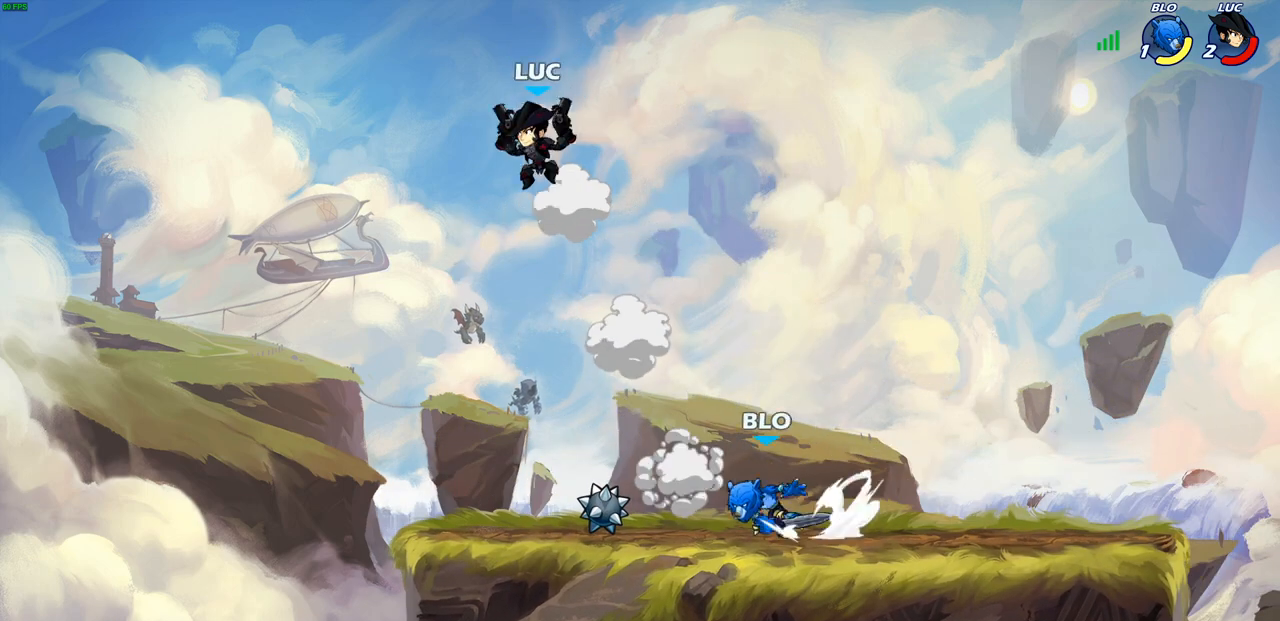
{"buttons": [], "left_stick": "up-left", "right_stick": "center", "events": [[117, "SQUARE", "down"], [183, "SQUARE", "up"], [183, "left_stick", "left"], [433, "left_stick", "up-left"]]}
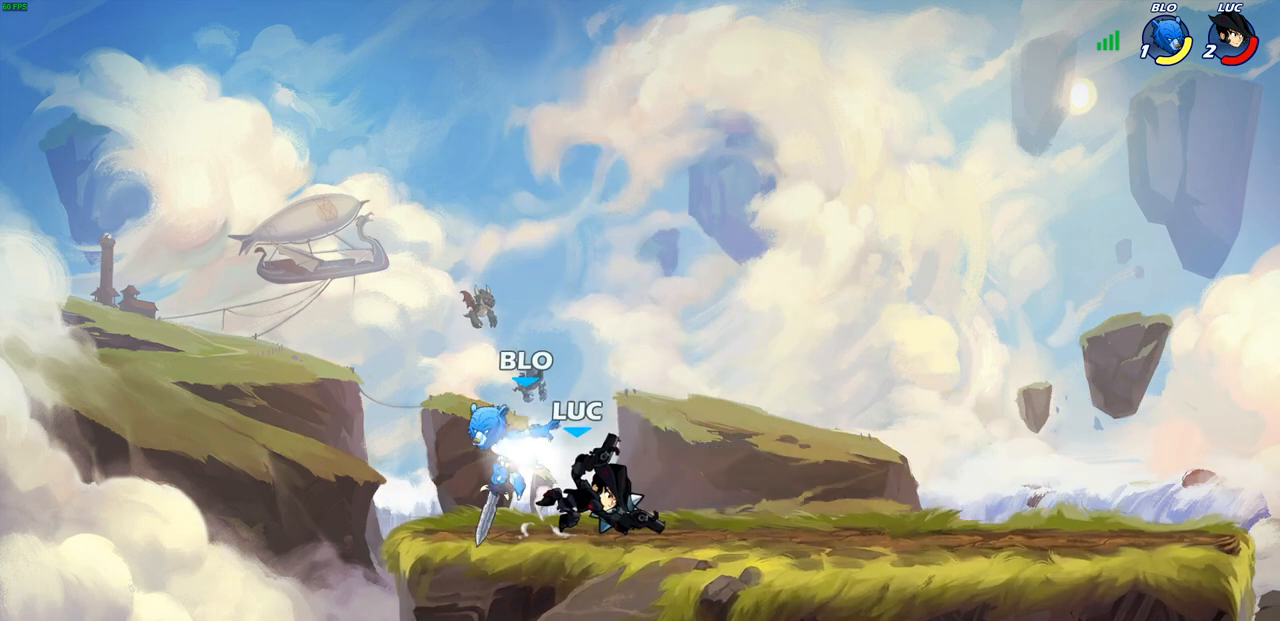
{"buttons": [], "left_stick": "center", "right_stick": "center", "events": [[250, "left_stick", "down"], [333, "R1", "down"], [333, "R2", "down"], [433, "left_stick", "center"], [467, "R1", "up"], [467, "R2", "up"]]}
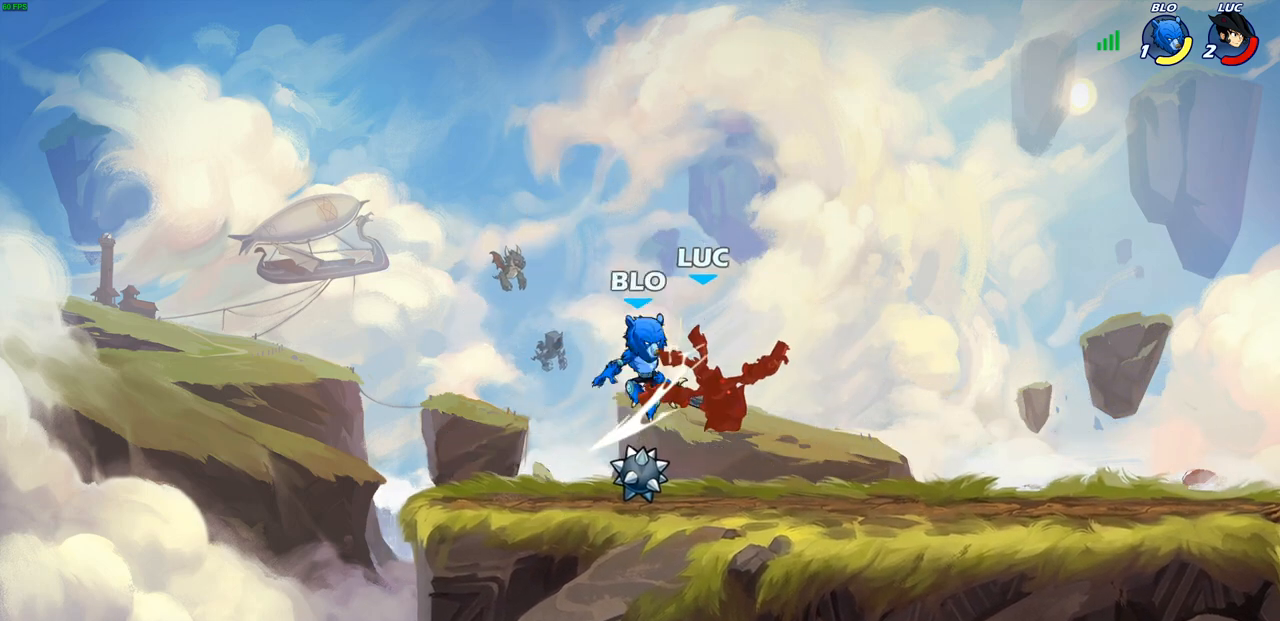
{"buttons": [], "left_stick": "down-left", "right_stick": "center", "events": [[67, "left_stick", "right"], [167, "R1", "down"], [167, "R2", "down"], [167, "left_stick", "down-right"], [367, "left_stick", "down"], [417, "R1", "up"], [417, "R2", "up"], [500, "left_stick", "down-left"]]}
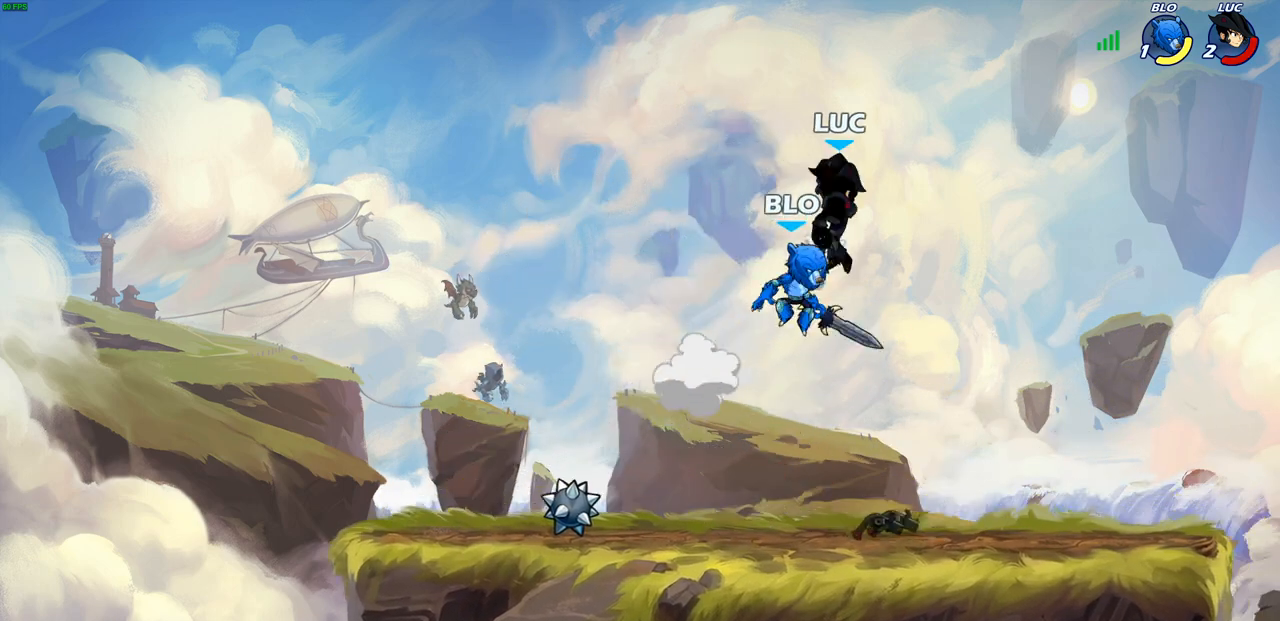
{"buttons": ["R2"], "left_stick": "up-right", "right_stick": "center", "events": [[50, "R2", "down"], [67, "R1", "down"], [183, "R1", "up"], [217, "R2", "up"], [283, "R2", "down"], [300, "left_stick", "up-left"], [500, "left_stick", "up-right"]]}